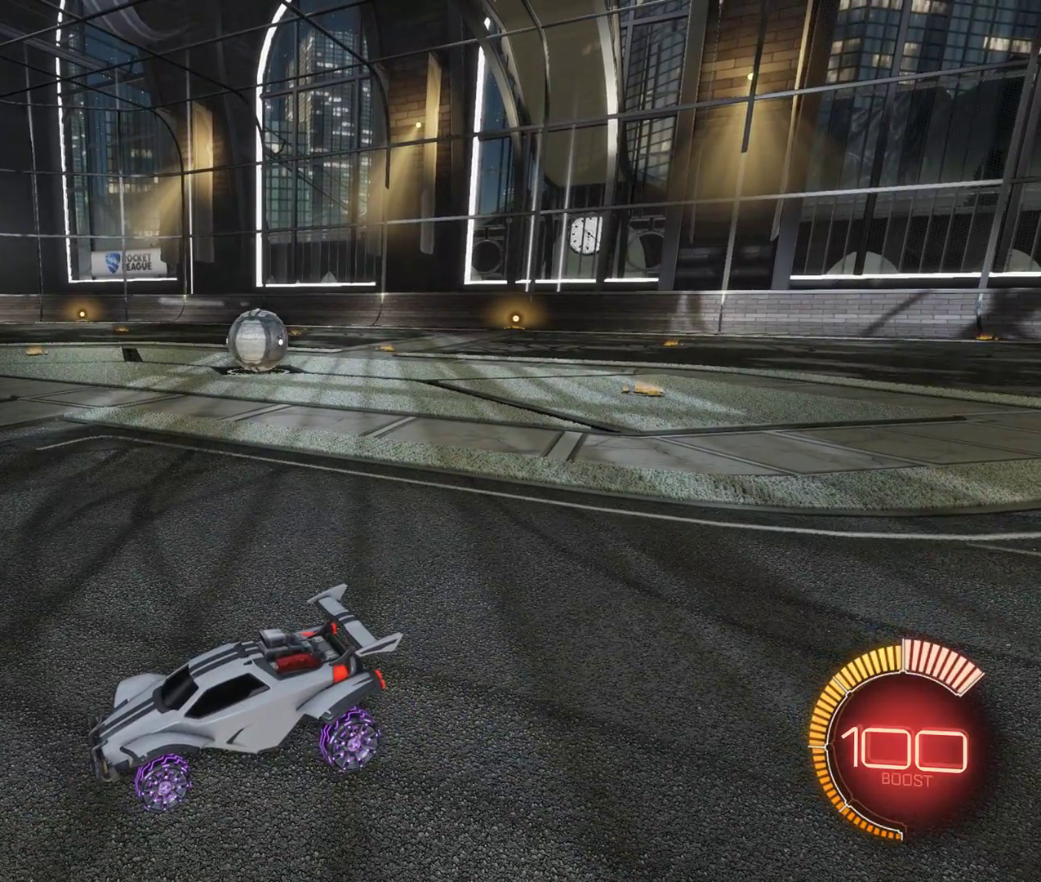
Gameplay with keyboard and mouse; each line is a JSON object with the keys and mouse buttons held at the frame after it. "events" lists presses ("down") and releases ("up") of "a", "d", "s", "shift", "space", "w", "mouse_left" and "mouse_right" between this image and that frame as [ms after this image, input, new state], when the widget could be followed in between. "mouse_left", "mouse_right" = the "left", "right" buttons of the "mouse" list. No other keys are recorded. Mouse movement is not recorded.
{"keys": ["shift"], "mouse": [], "events": [[117, "shift", "down"]]}
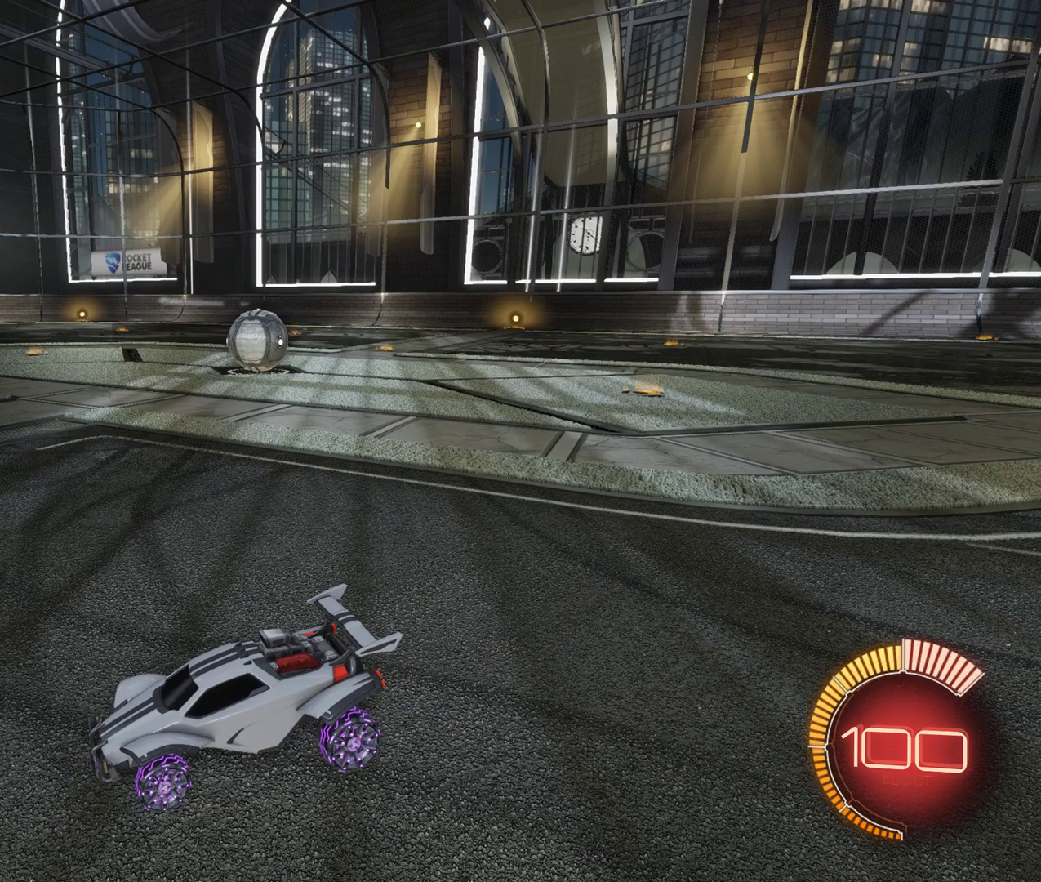
{"keys": ["shift"], "mouse": [], "events": []}
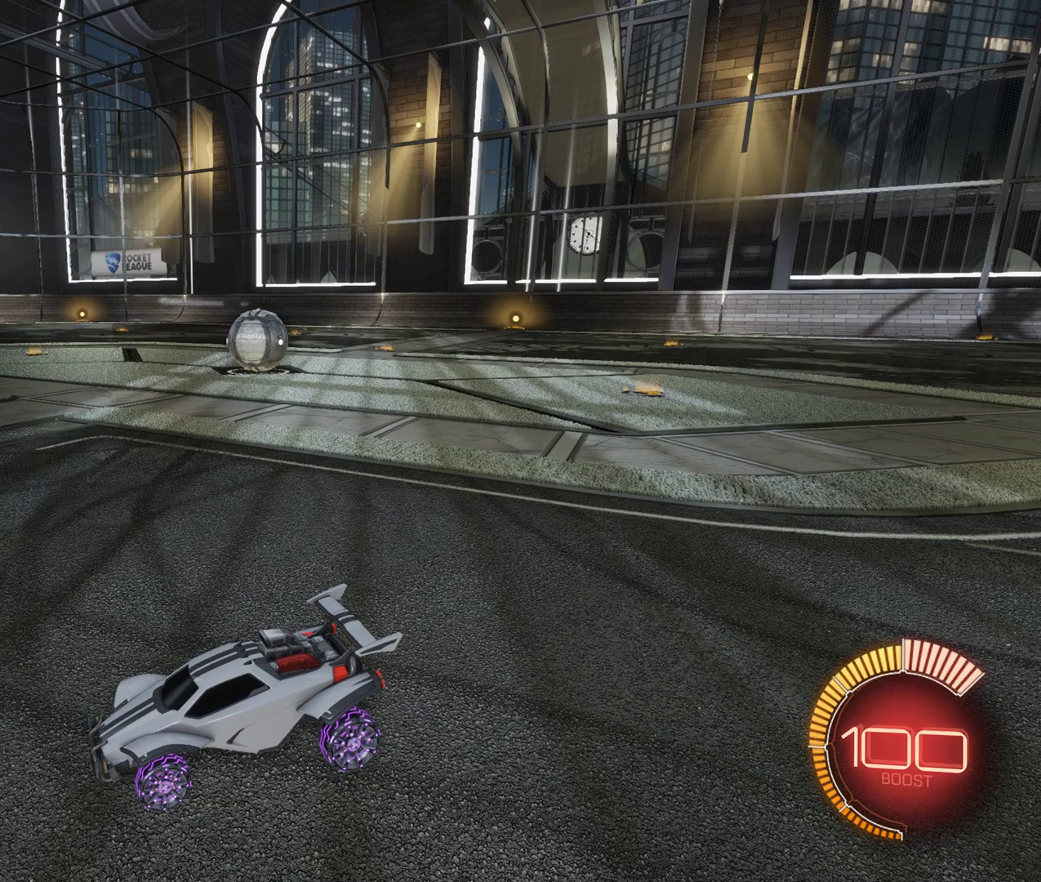
{"keys": [], "mouse": [], "events": [[417, "shift", "up"]]}
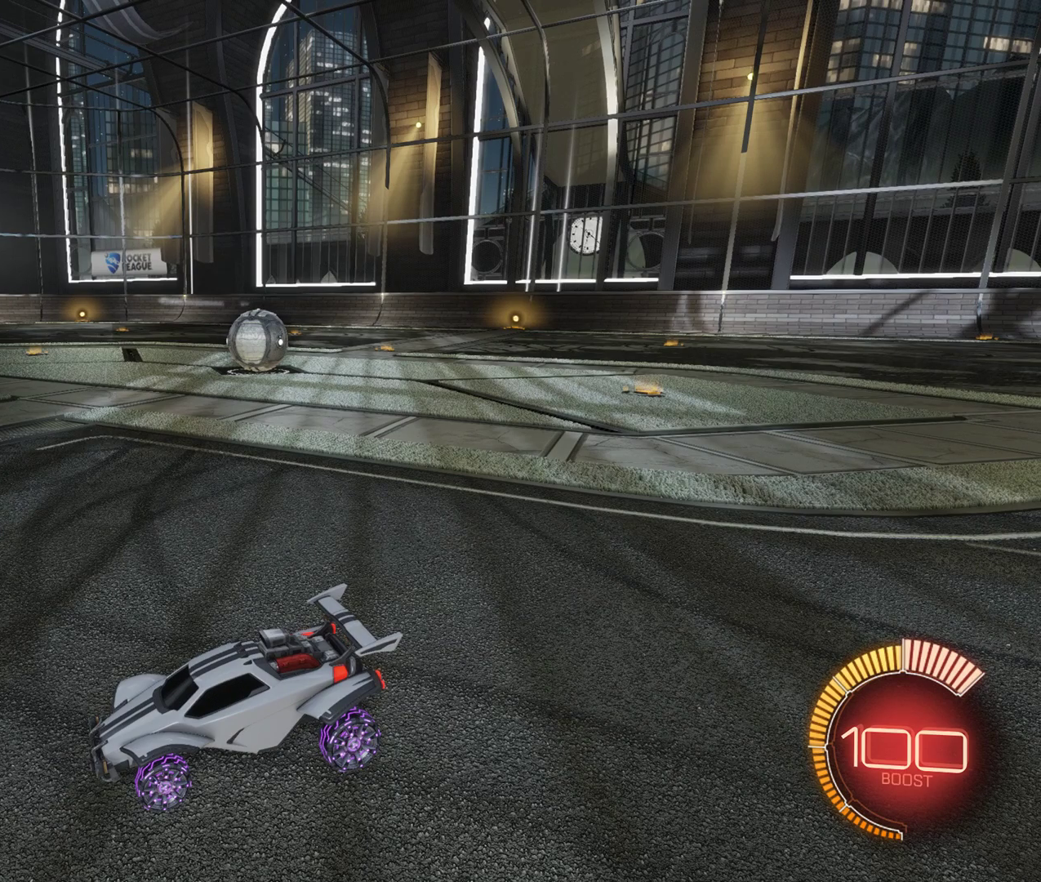
{"keys": [], "mouse": [], "events": [[250, "shift", "down"], [450, "shift", "up"]]}
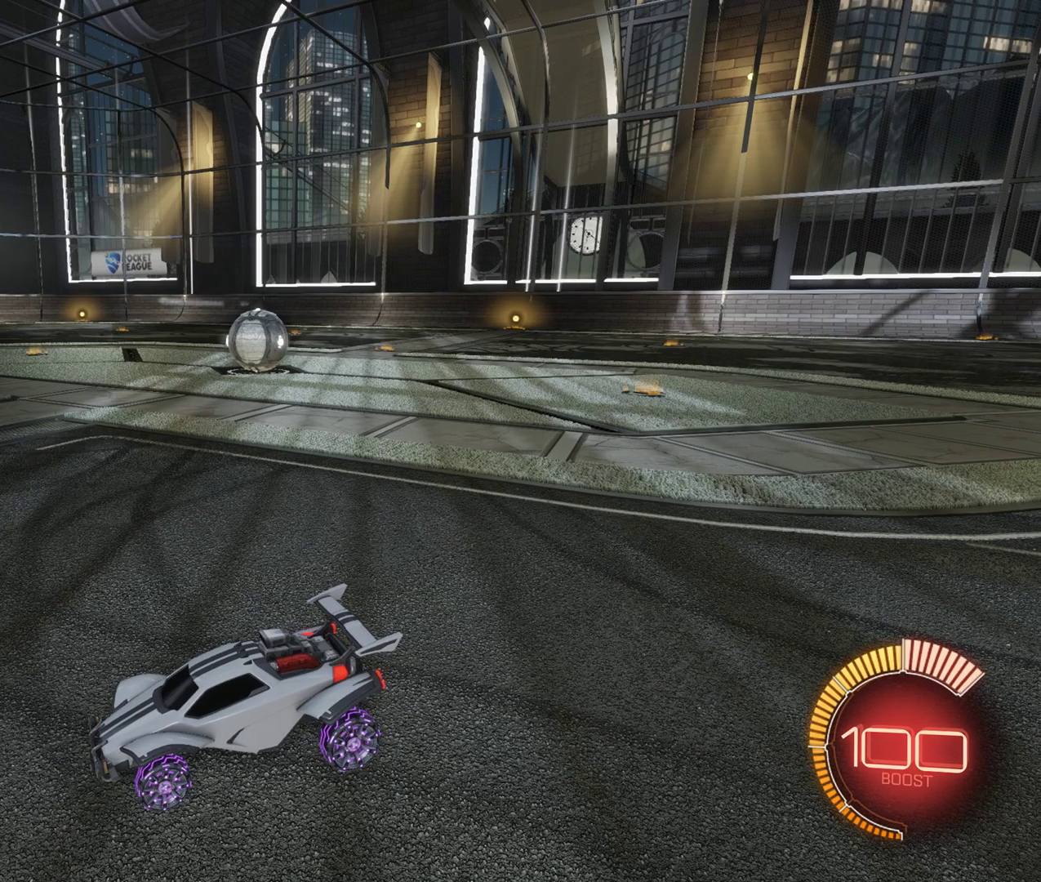
{"keys": ["shift"], "mouse": [], "events": [[67, "shift", "down"], [333, "a", "down"], [417, "a", "up"]]}
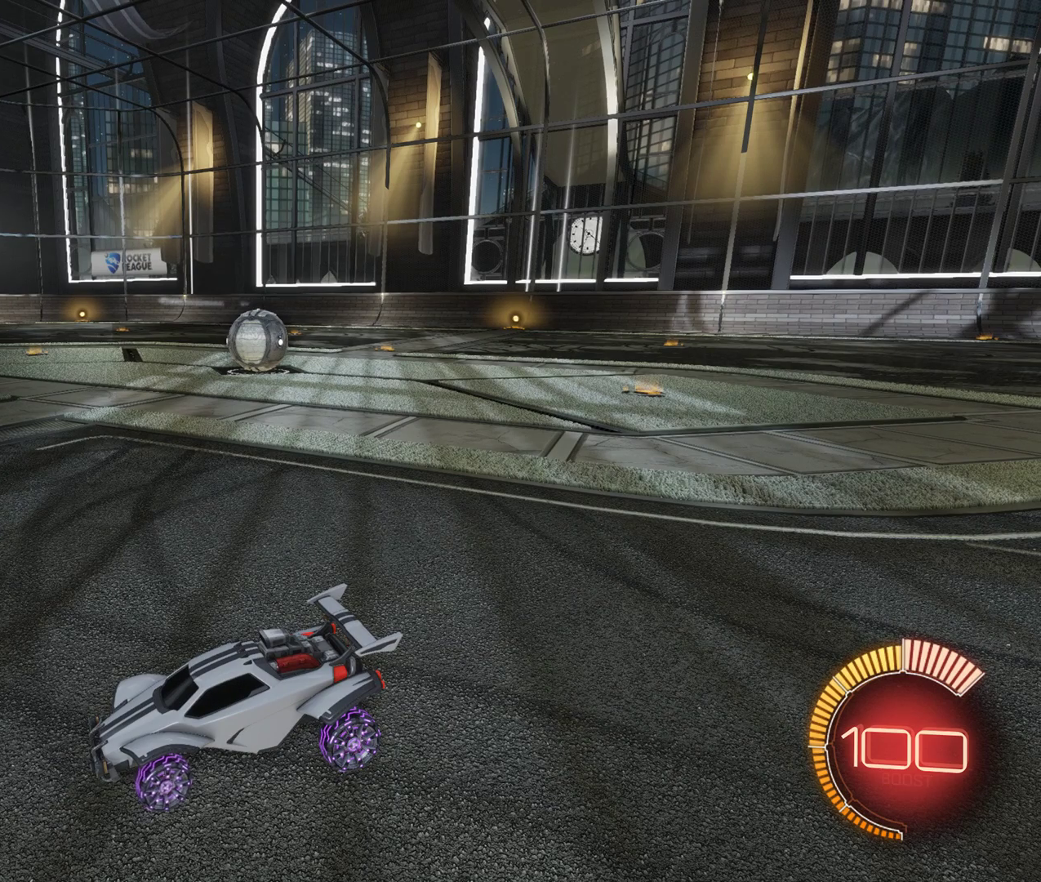
{"keys": ["a", "shift"], "mouse": [], "events": [[150, "a", "down"], [233, "a", "up"], [317, "a", "down"], [417, "a", "up"], [500, "a", "down"]]}
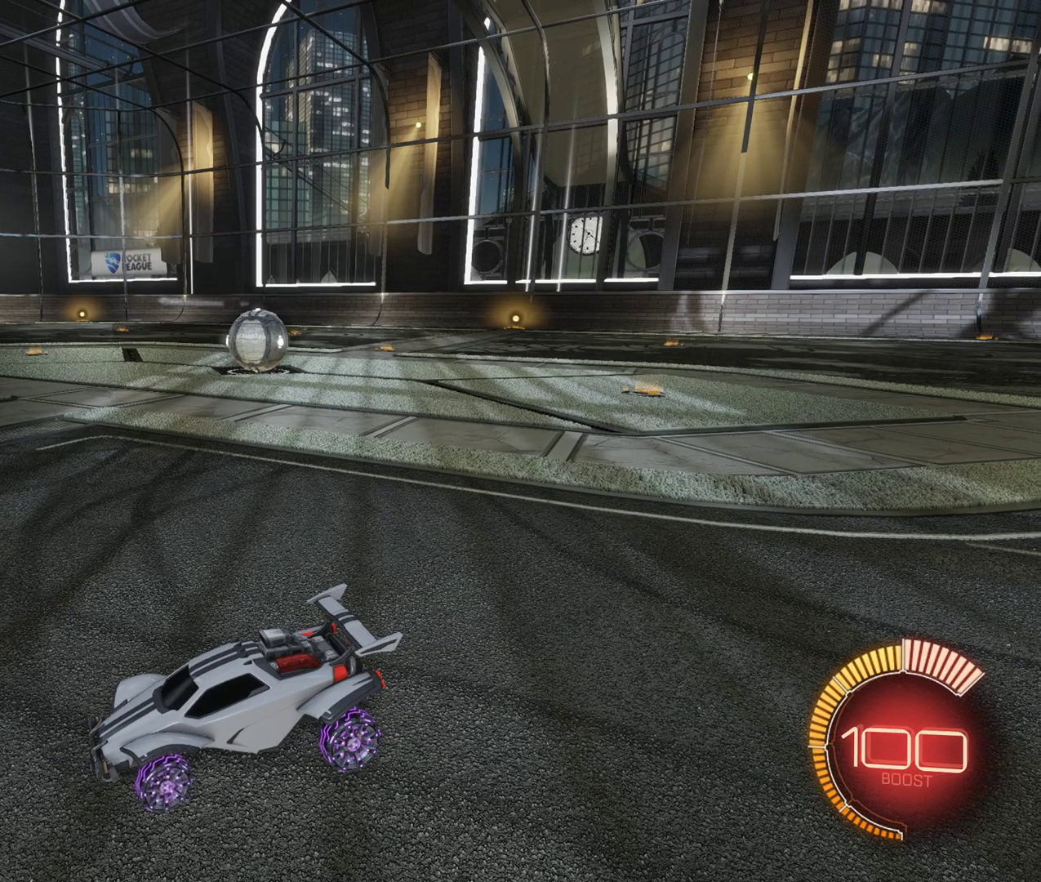
{"keys": ["a", "shift"], "mouse": [], "events": [[100, "a", "up"], [217, "a", "down"], [300, "a", "up"], [450, "a", "down"]]}
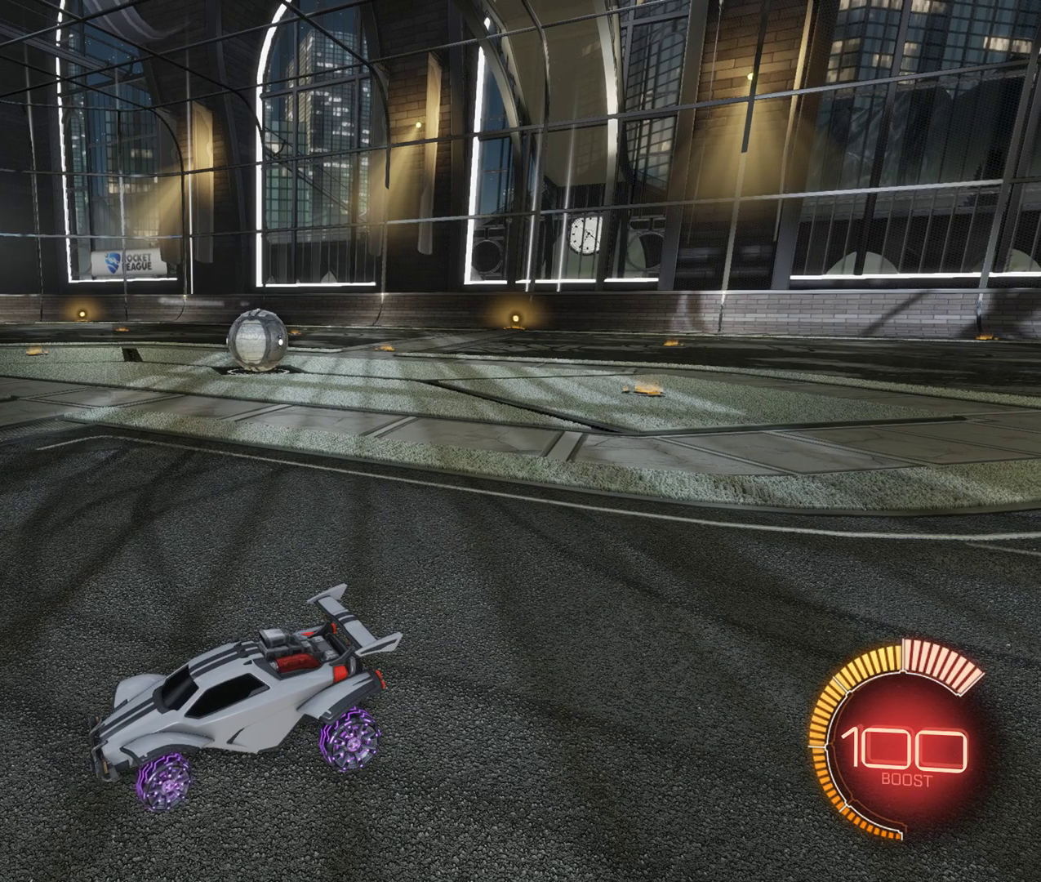
{"keys": ["shift"], "mouse": [], "events": [[133, "a", "up"], [300, "a", "down"], [483, "a", "up"]]}
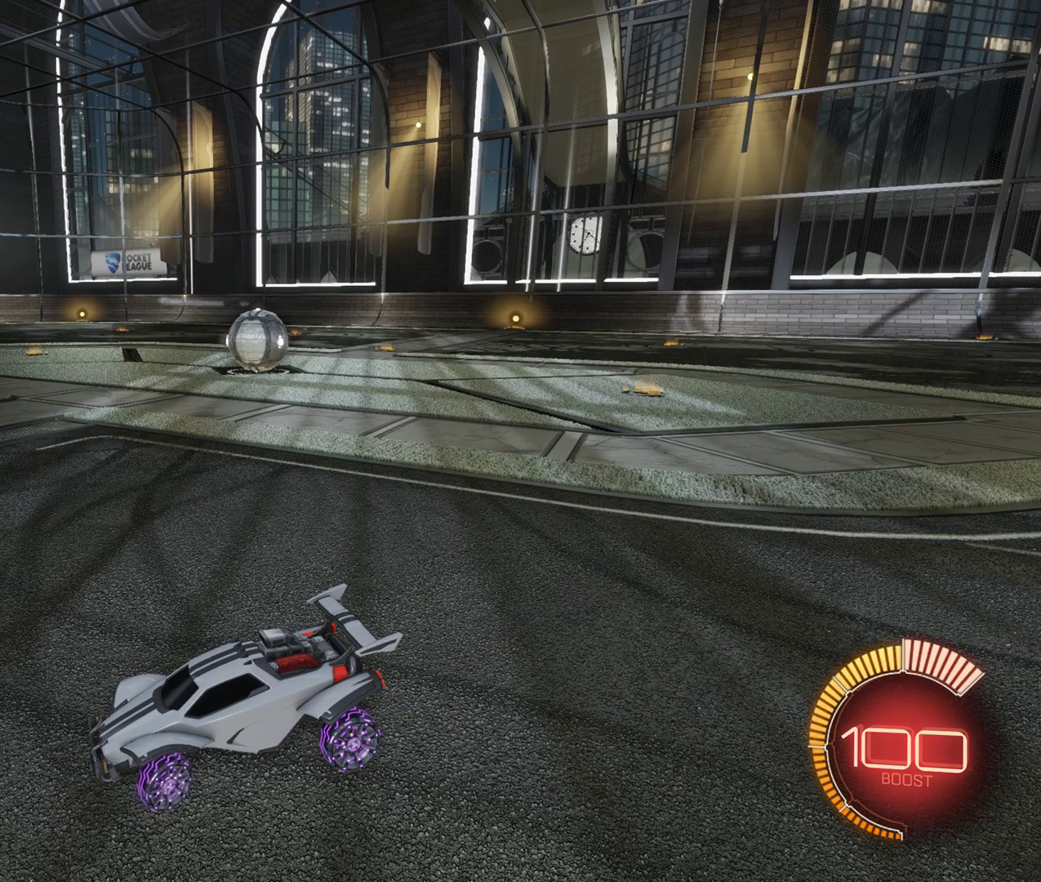
{"keys": ["a", "shift"], "mouse": [], "events": [[283, "d", "down"], [400, "d", "up"], [417, "a", "down"]]}
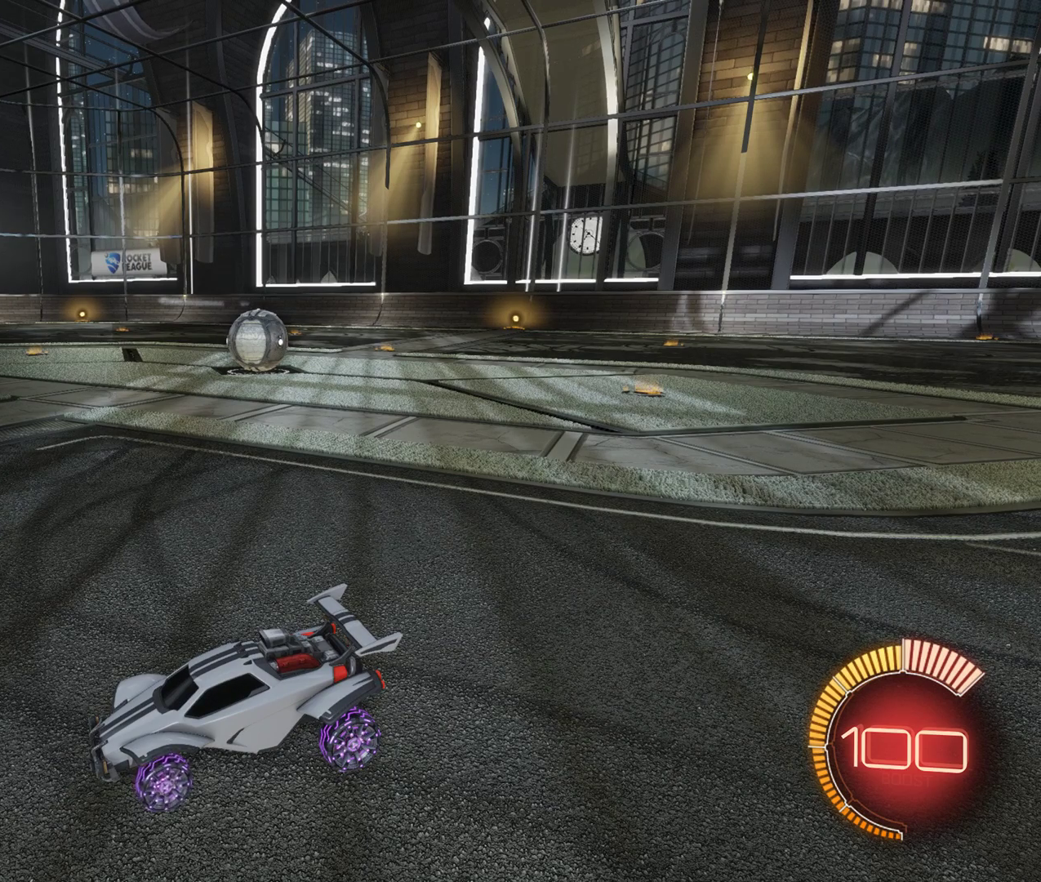
{"keys": [], "mouse": [], "events": [[17, "d", "down"], [67, "a", "up"], [133, "a", "down"], [150, "d", "up"], [283, "a", "up"], [467, "shift", "up"]]}
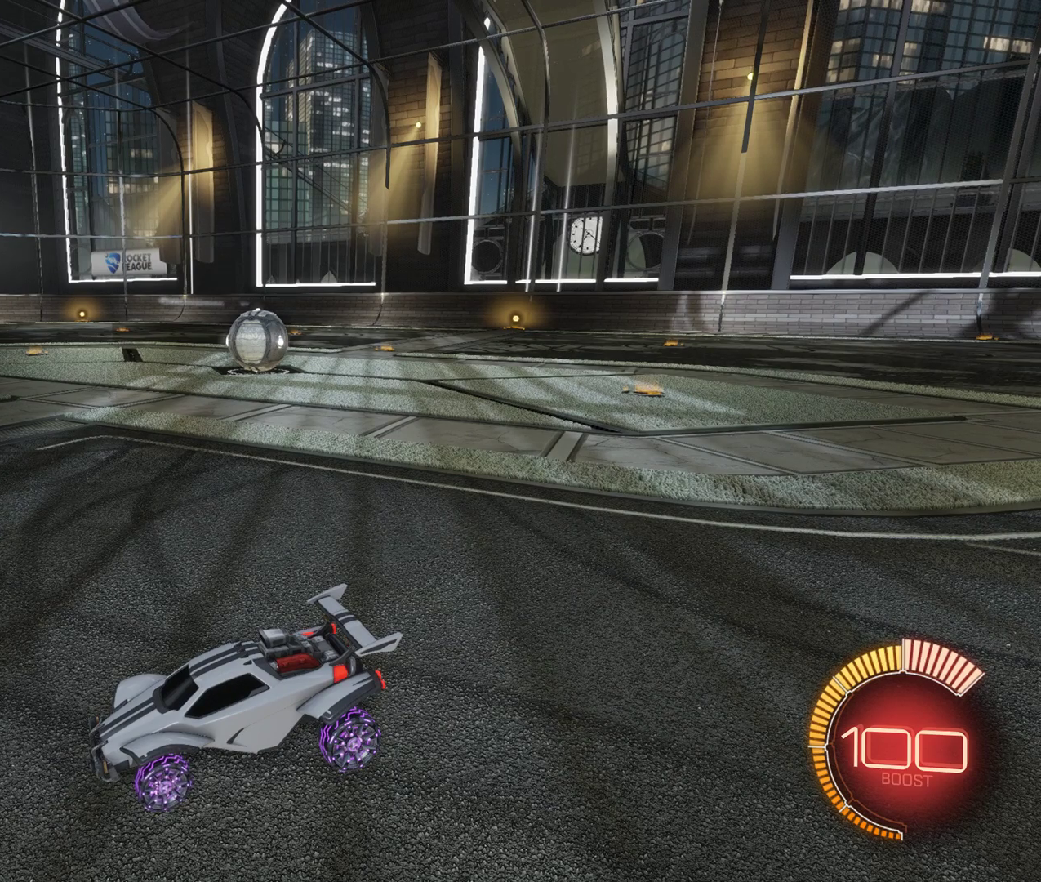
{"keys": [], "mouse": [], "events": []}
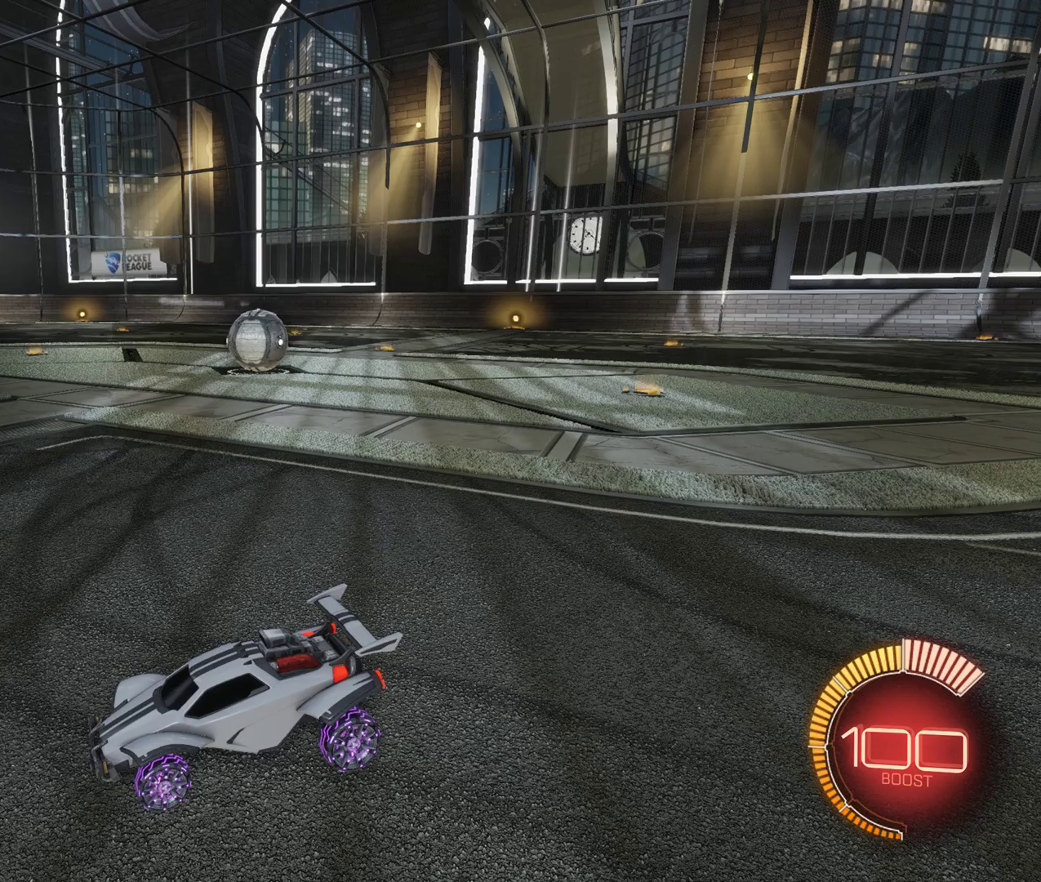
{"keys": [], "mouse": [], "events": []}
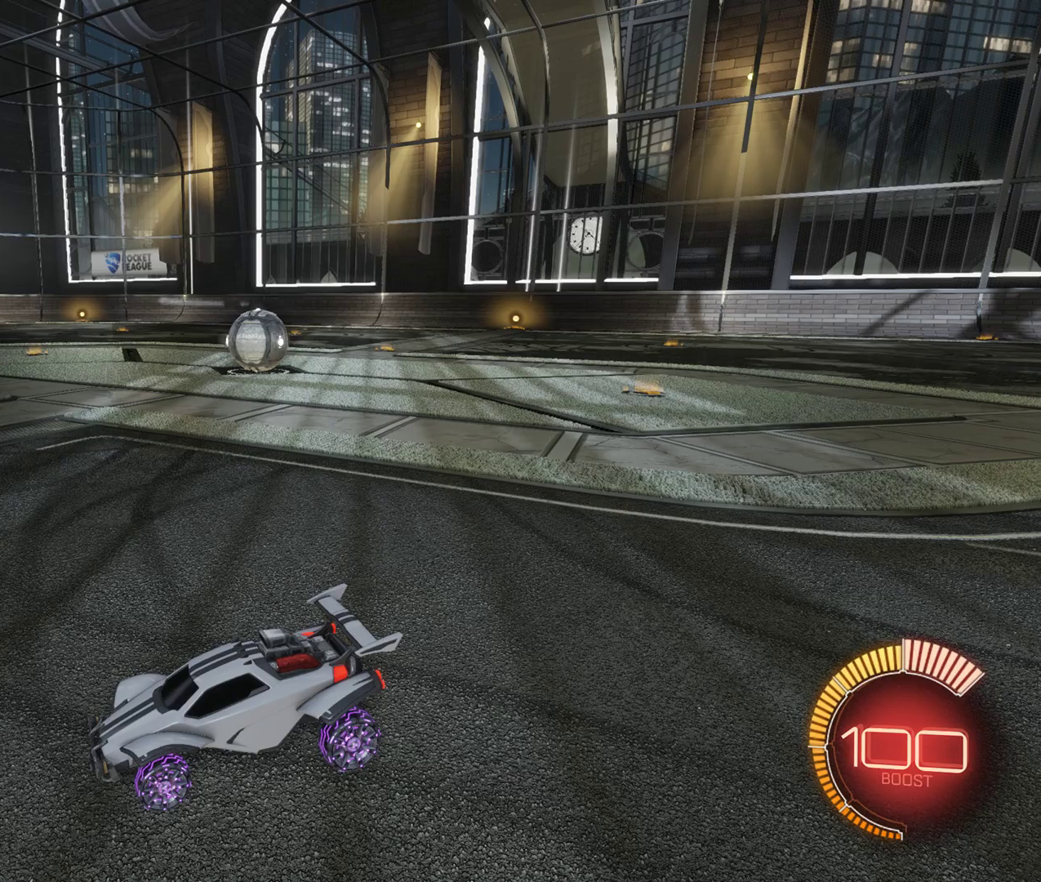
{"keys": [], "mouse": [], "events": []}
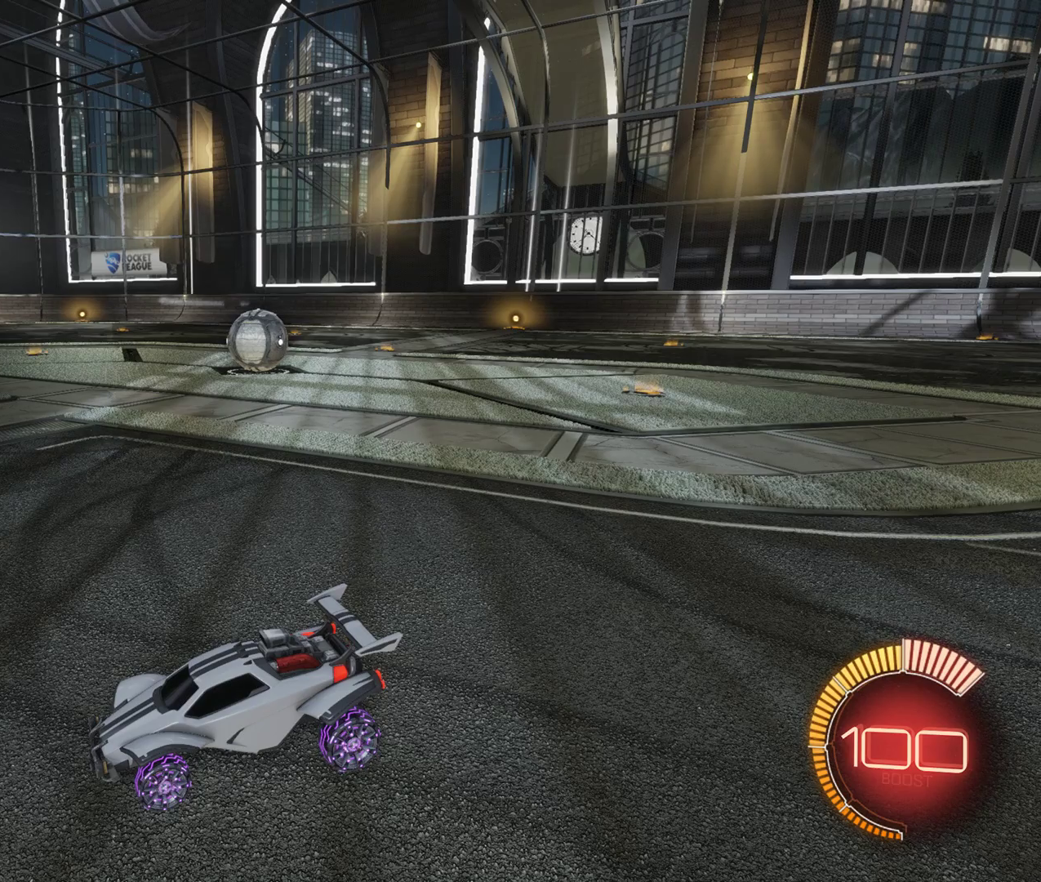
{"keys": ["shift"], "mouse": [], "events": [[350, "shift", "down"]]}
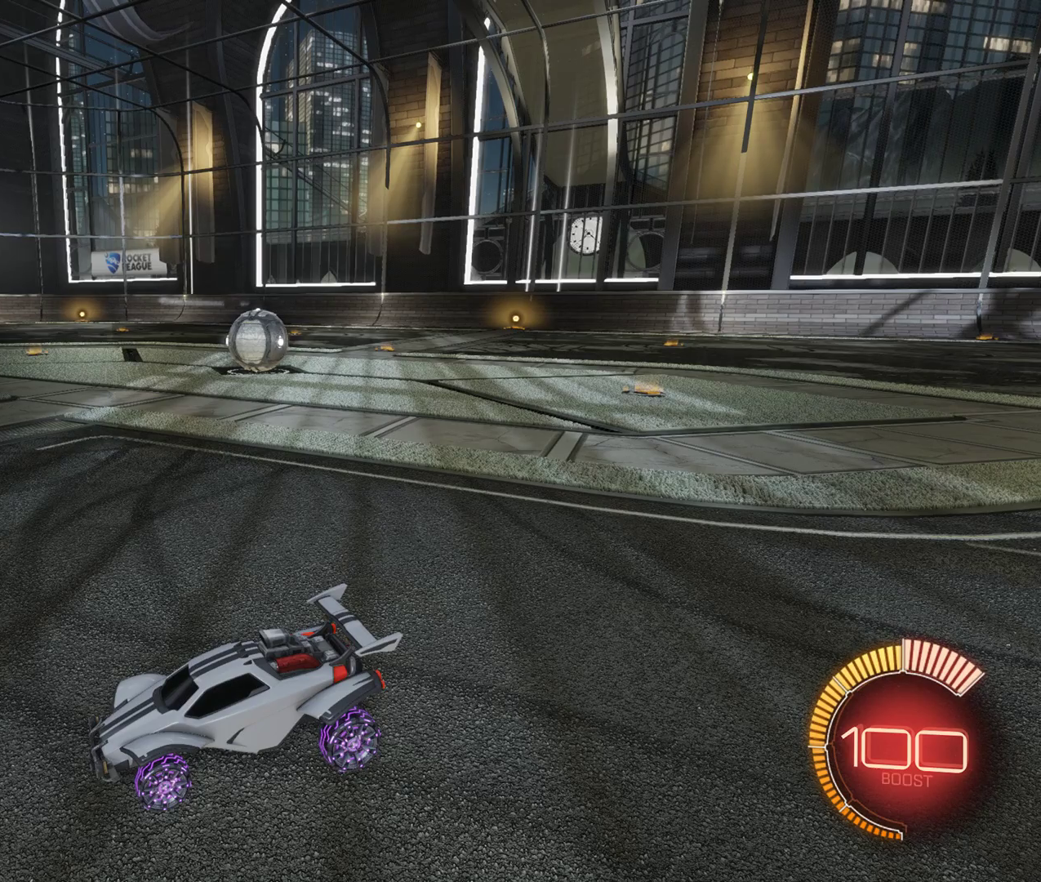
{"keys": ["a", "shift"], "mouse": [], "events": [[500, "a", "down"]]}
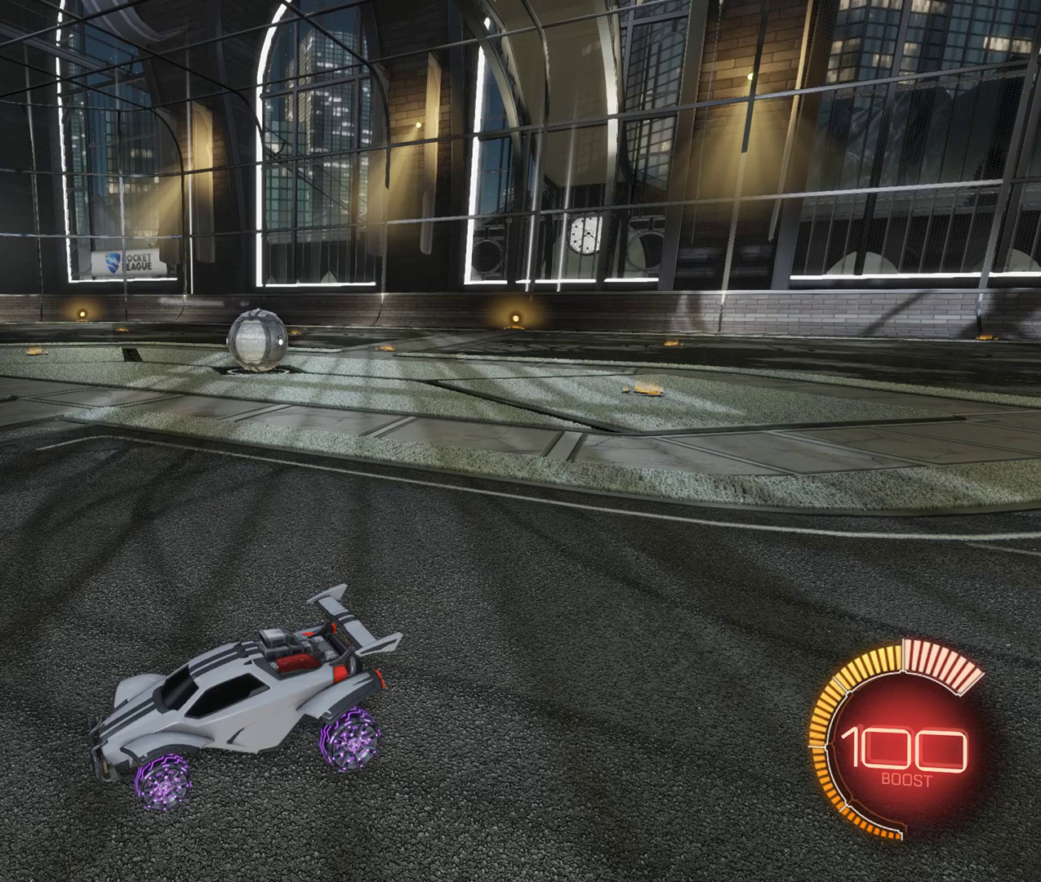
{"keys": ["a", "shift"], "mouse": [], "events": []}
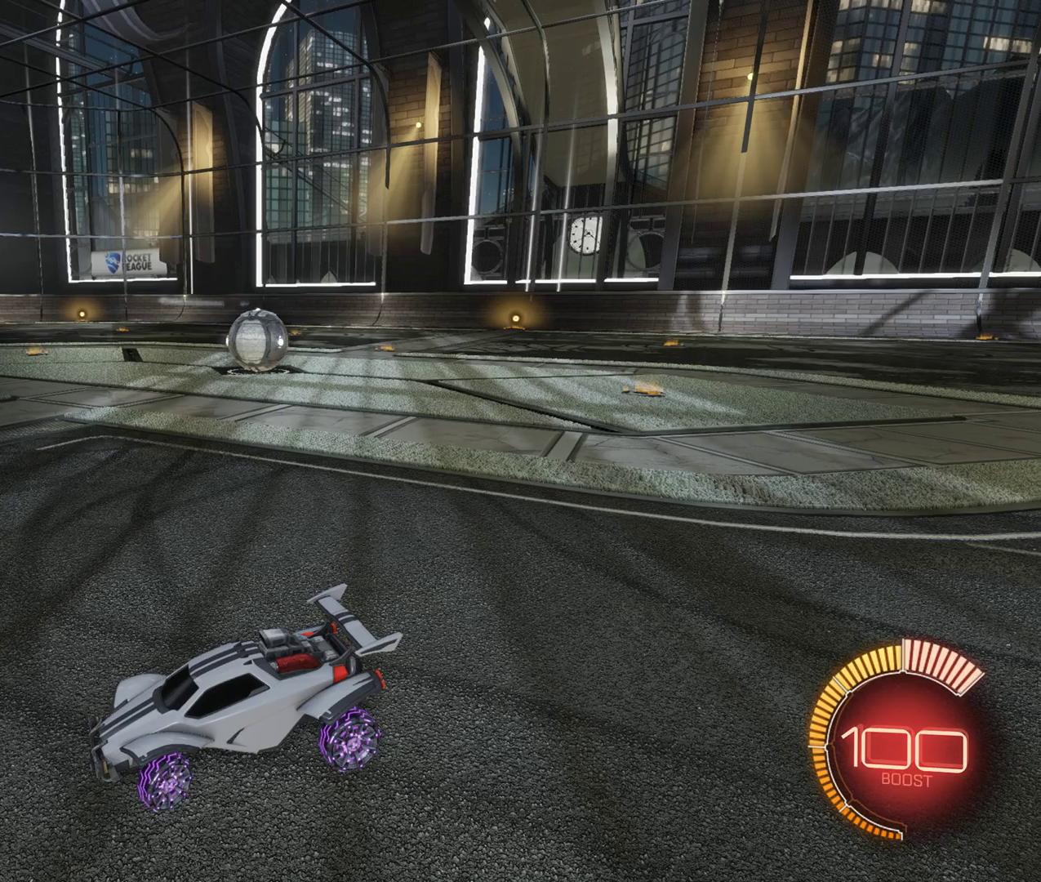
{"keys": ["a", "shift"], "mouse": [], "events": []}
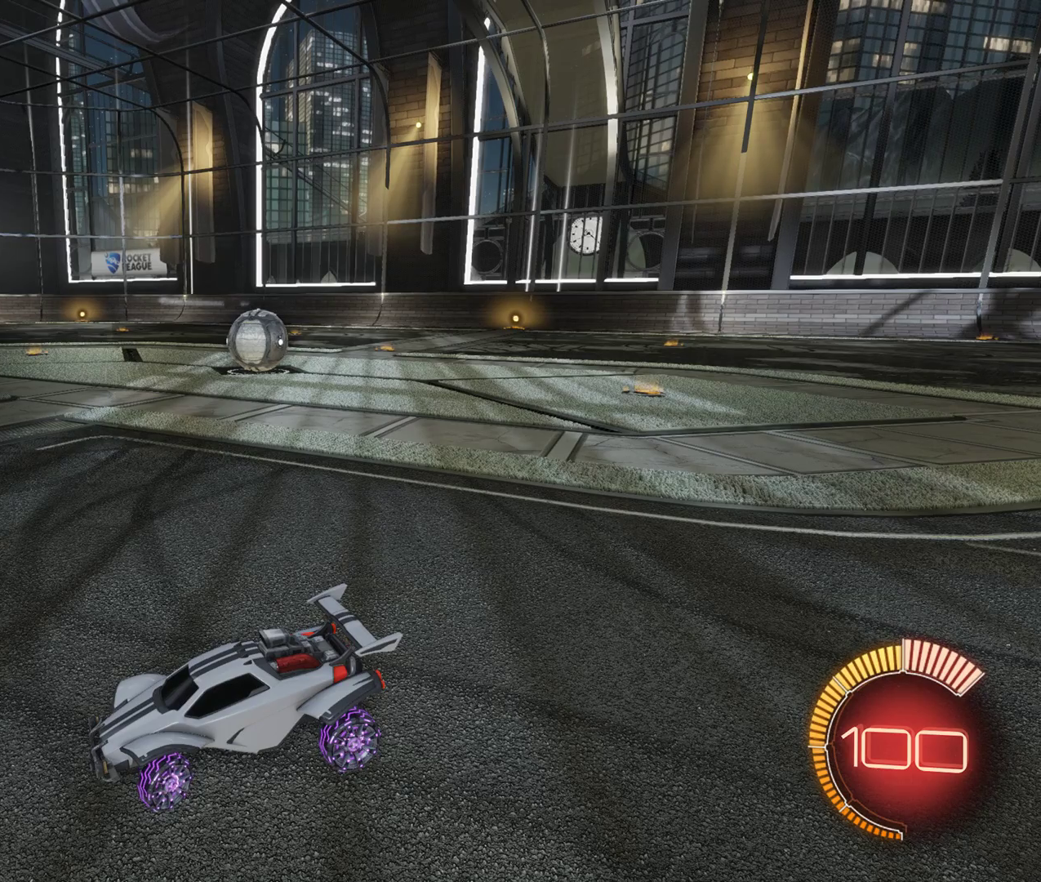
{"keys": [], "mouse": [], "events": [[233, "a", "up"], [267, "shift", "up"]]}
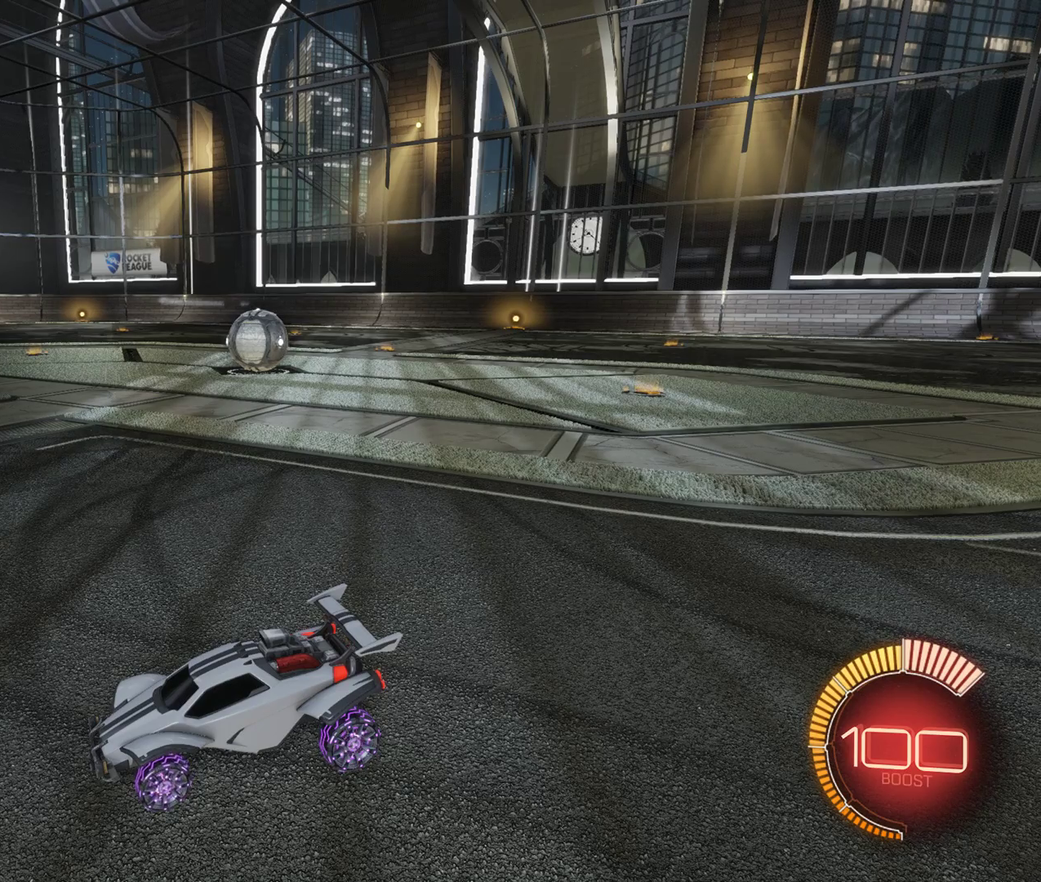
{"keys": ["s"], "mouse": [], "events": [[167, "s", "down"], [267, "mouse_right", "down"], [450, "mouse_right", "up"]]}
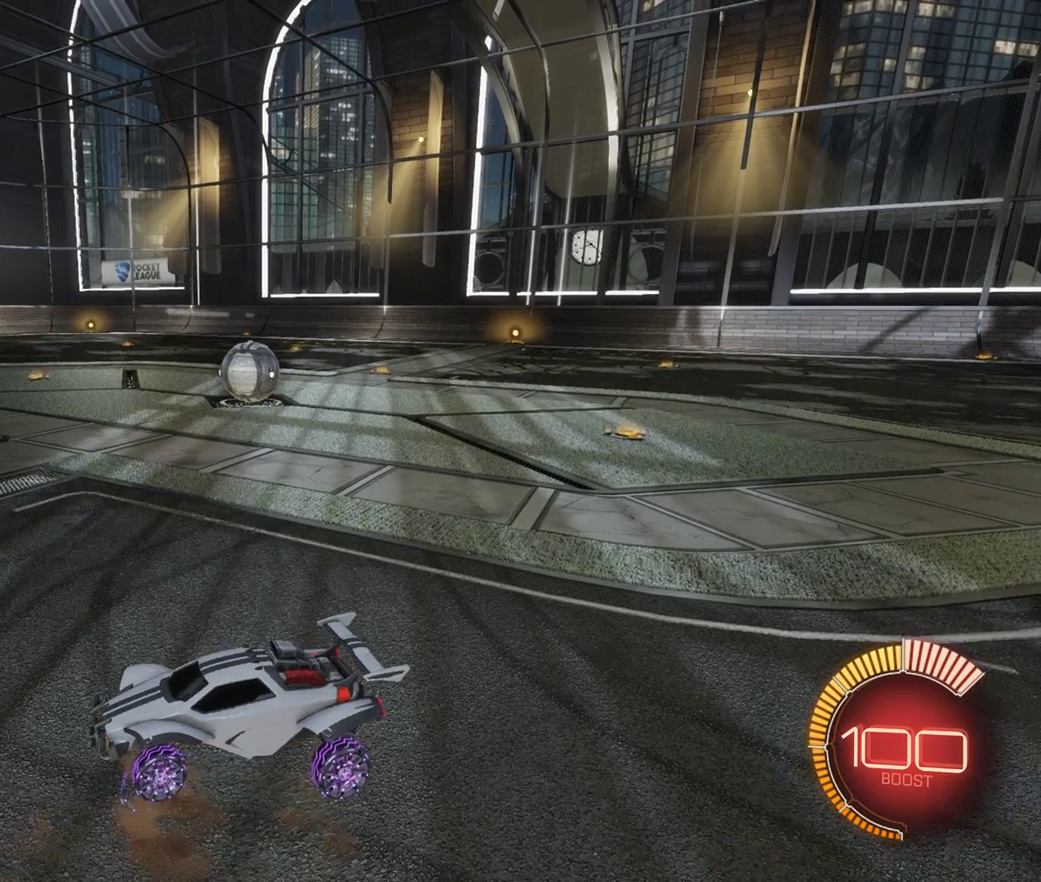
{"keys": [], "mouse": [], "events": [[100, "s", "up"], [133, "shift", "down"], [200, "shift", "up"]]}
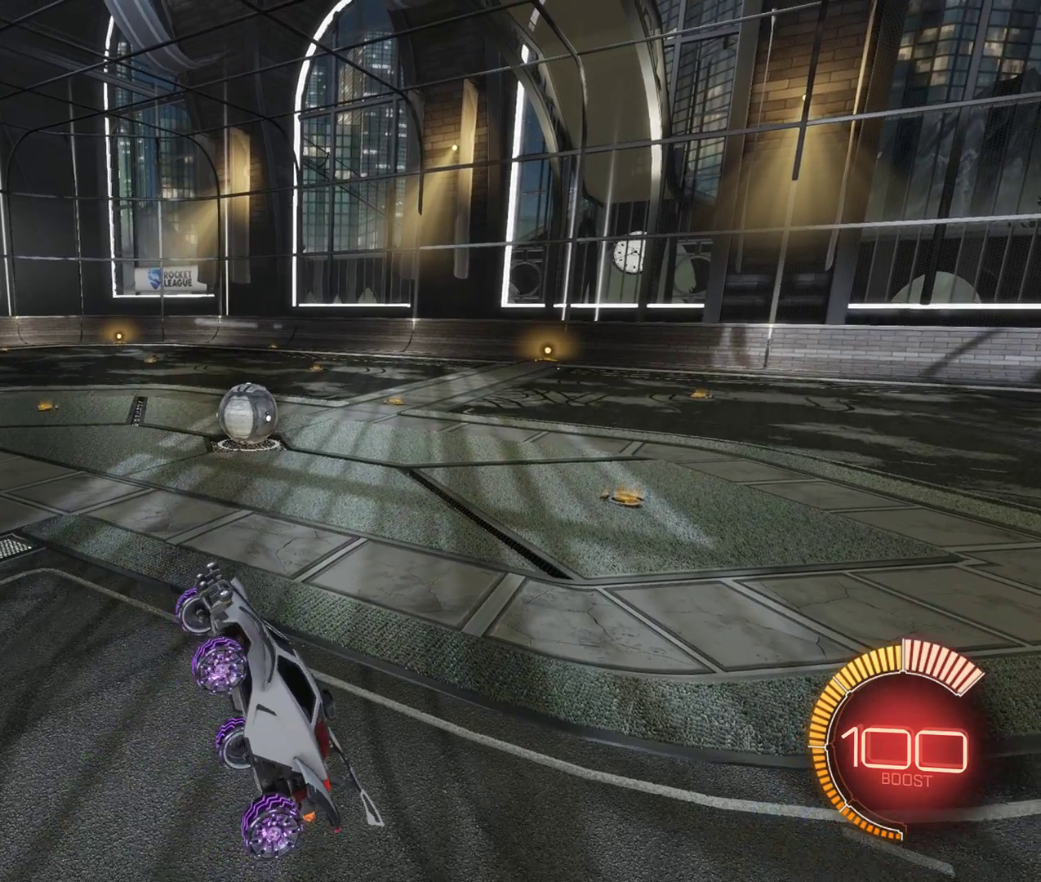
{"keys": ["a", "shift"], "mouse": [], "events": [[17, "s", "down"], [333, "s", "up"], [367, "shift", "down"], [383, "a", "down"]]}
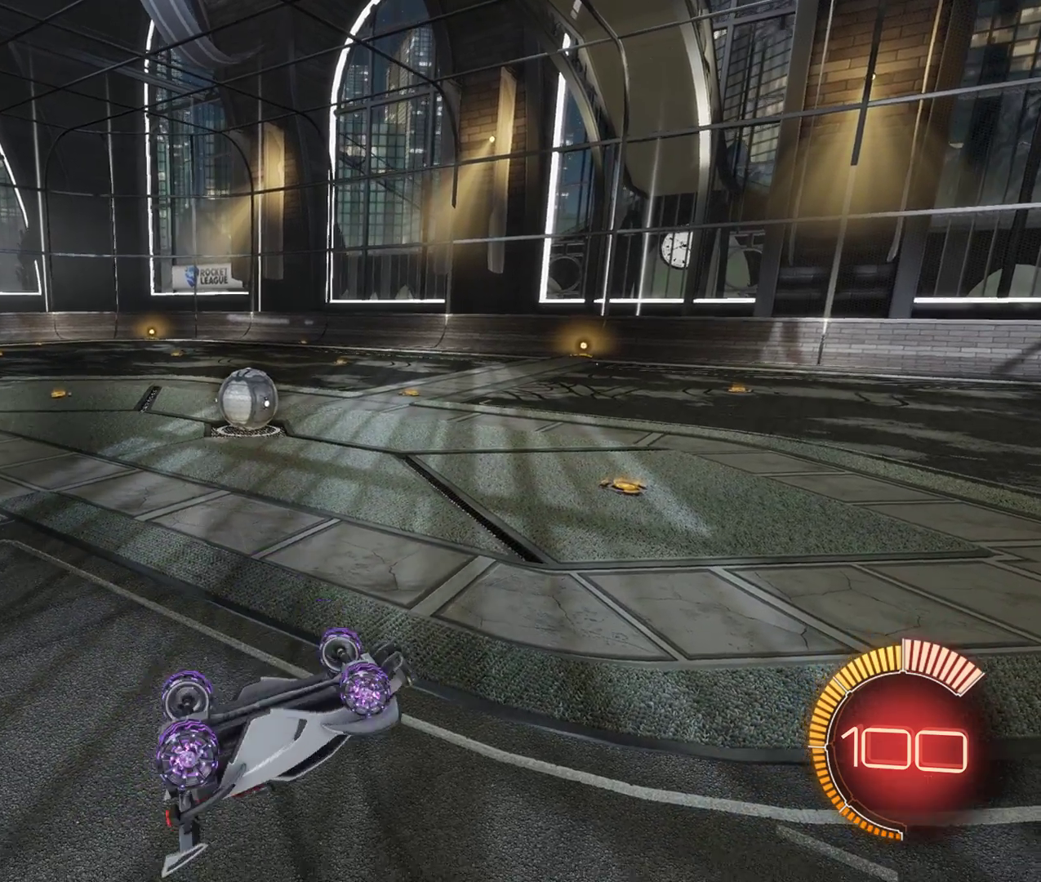
{"keys": ["a", "shift"], "mouse": [], "events": []}
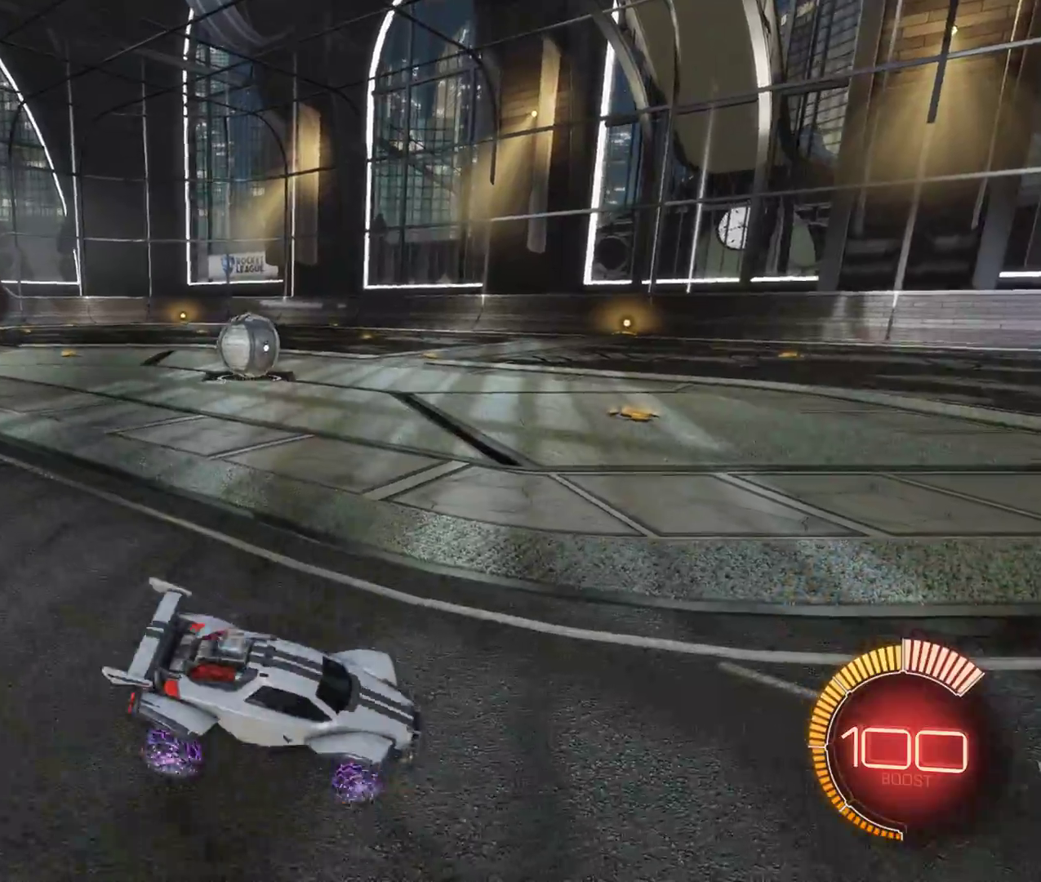
{"keys": ["s"], "mouse": [], "events": [[50, "a", "up"], [50, "shift", "up"], [317, "s", "down"], [433, "mouse_right", "down"], [500, "mouse_right", "up"]]}
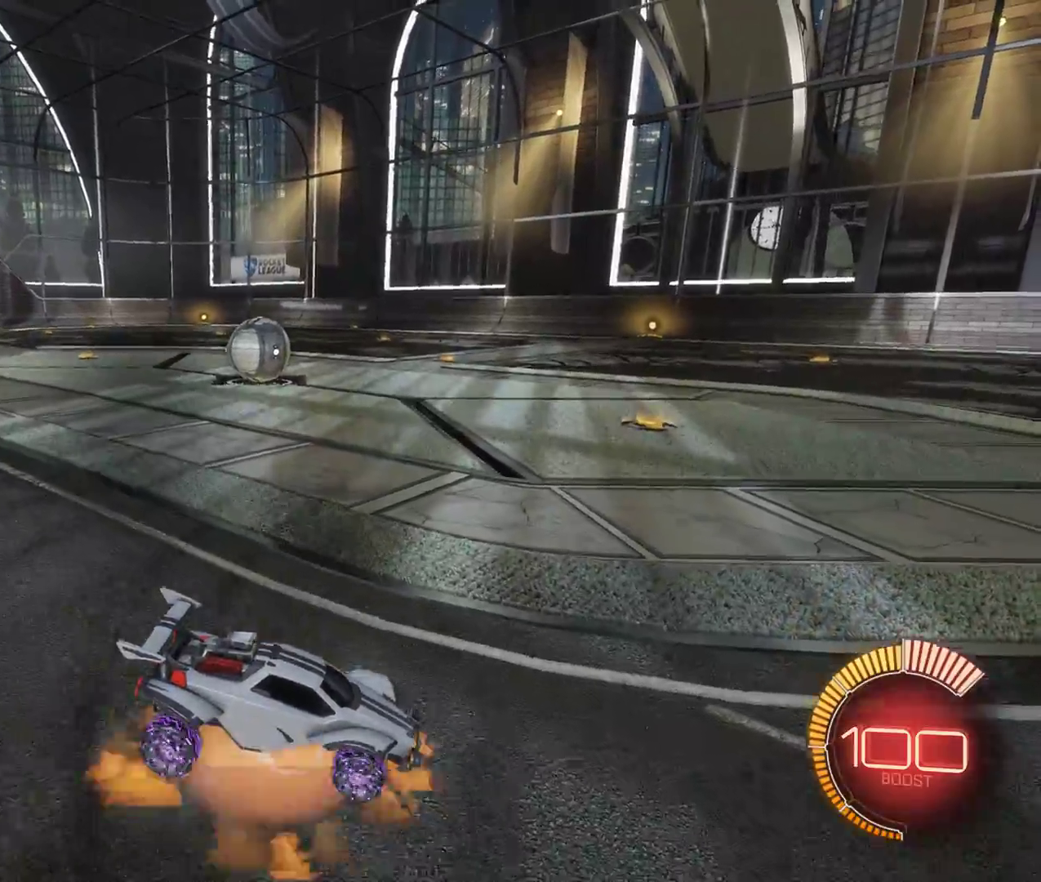
{"keys": ["a", "shift"], "mouse": [], "events": [[67, "mouse_right", "down"], [167, "mouse_right", "up"], [200, "s", "up"], [217, "shift", "down"], [250, "a", "down"]]}